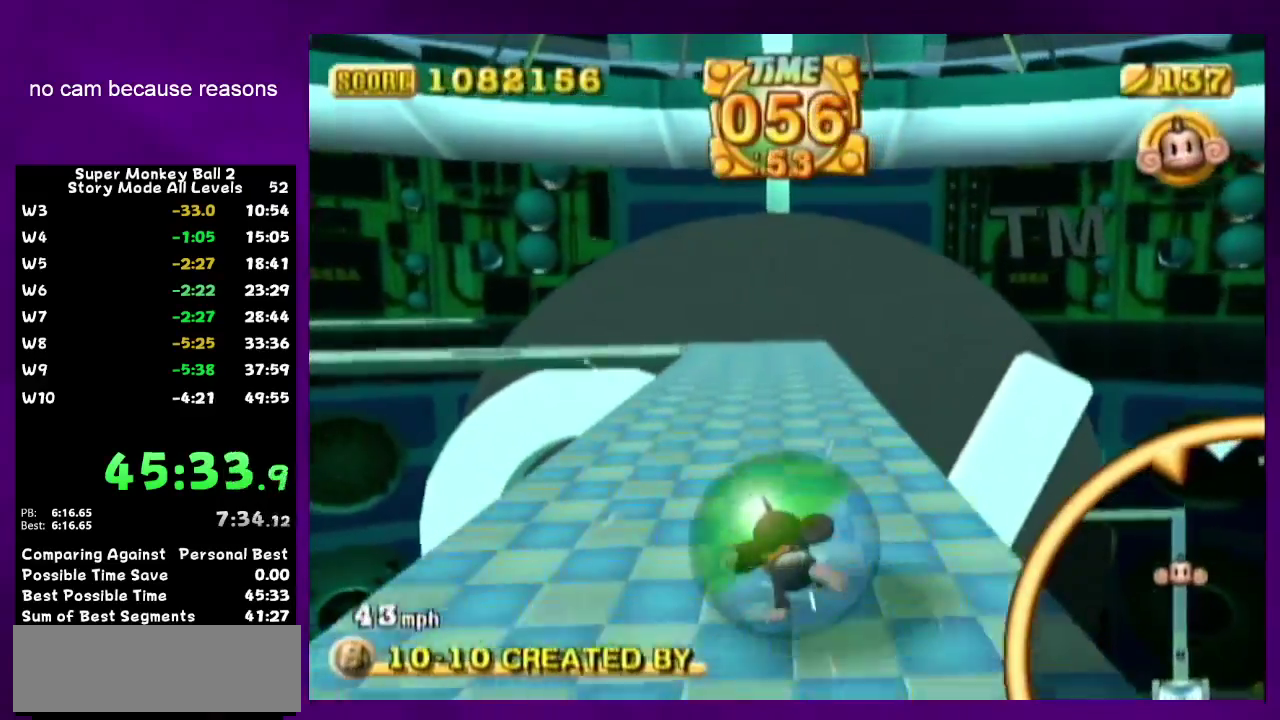
Gameplay with a controller (Nintendo layout); each line is a JSON object with the inputs held at the frame after it. Not read: L3 R3.
{"buttons": [], "left_stick": "up", "right_stick": "center"}
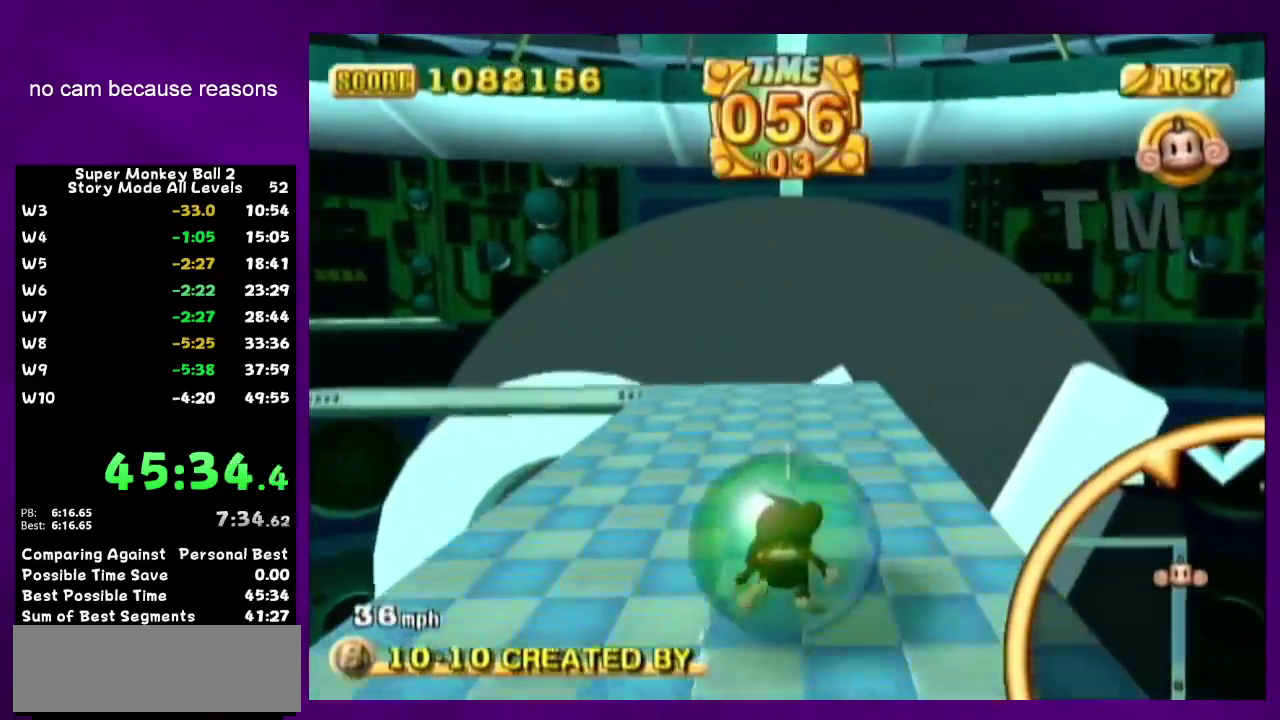
{"buttons": [], "left_stick": "down-left", "right_stick": "center"}
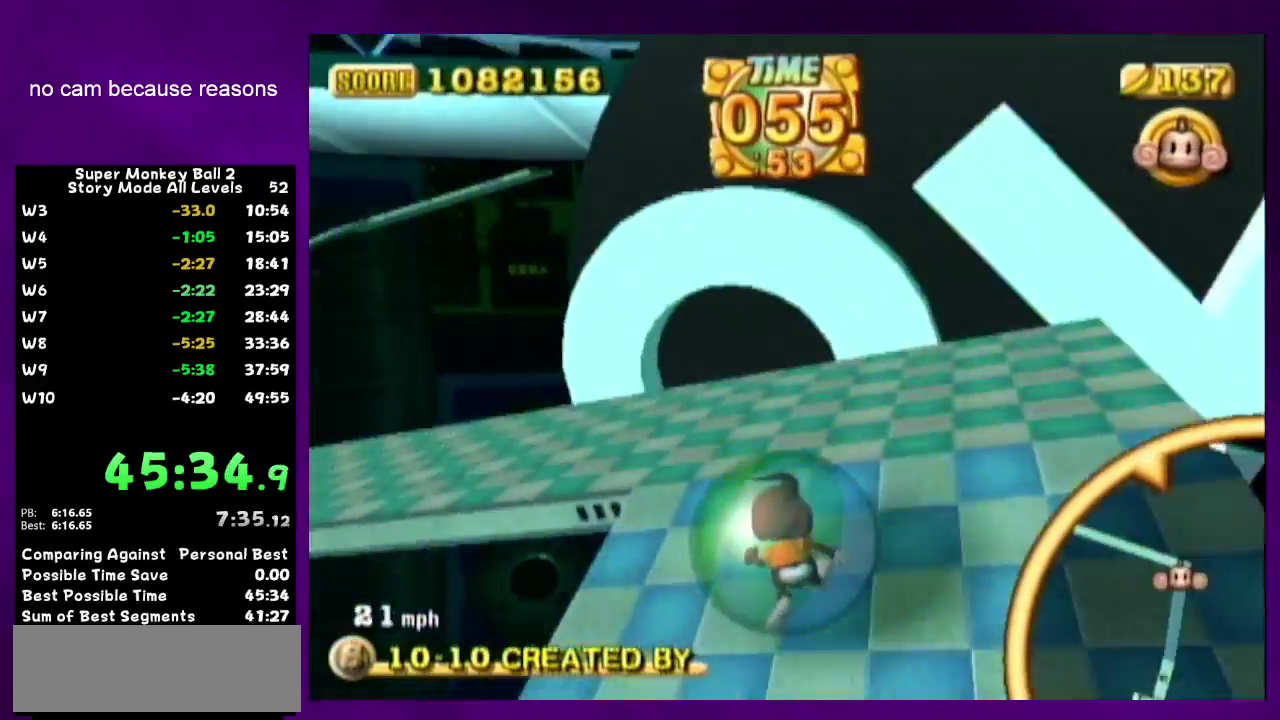
{"buttons": [], "left_stick": "up-left", "right_stick": "center"}
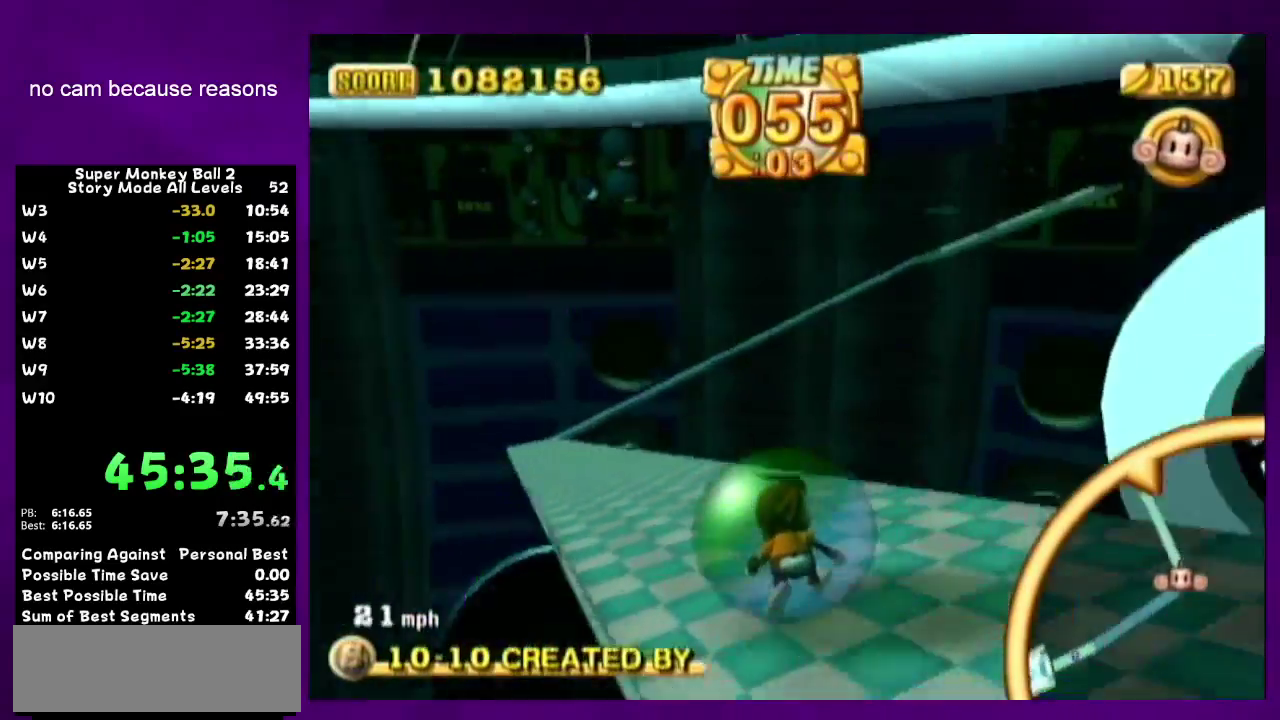
{"buttons": [], "left_stick": "up-left", "right_stick": "center"}
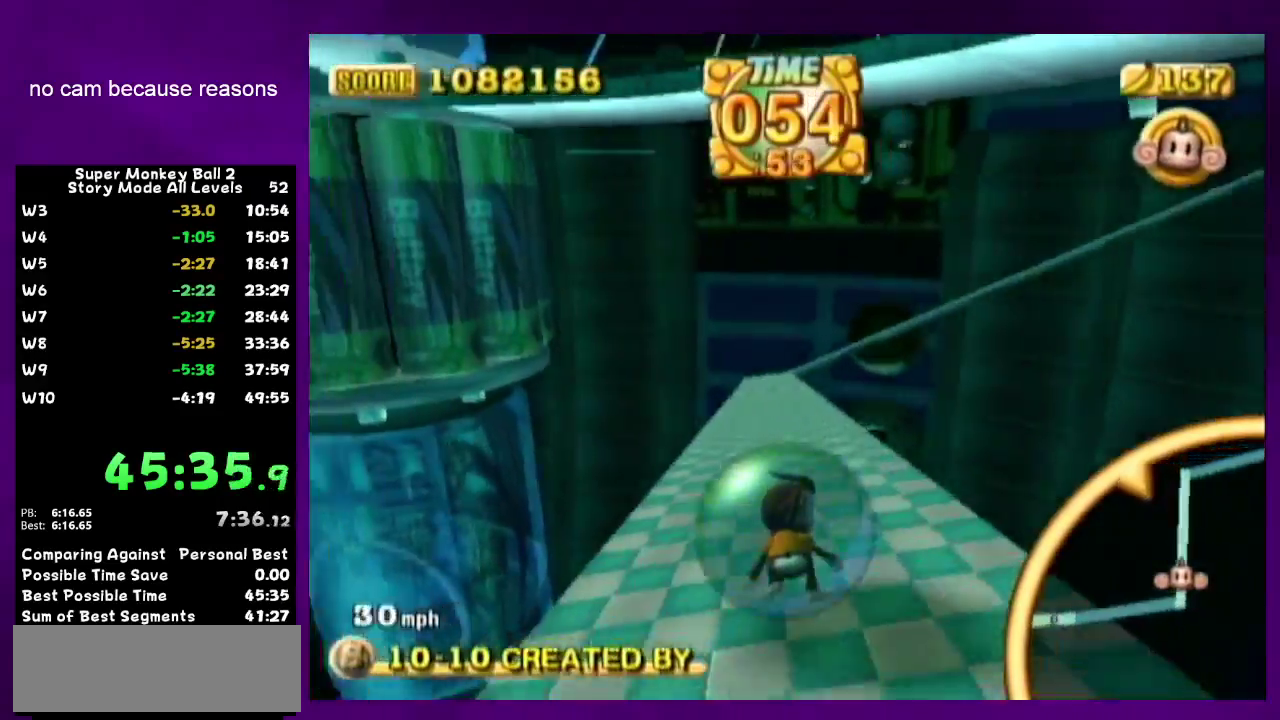
{"buttons": [], "left_stick": "up", "right_stick": "center"}
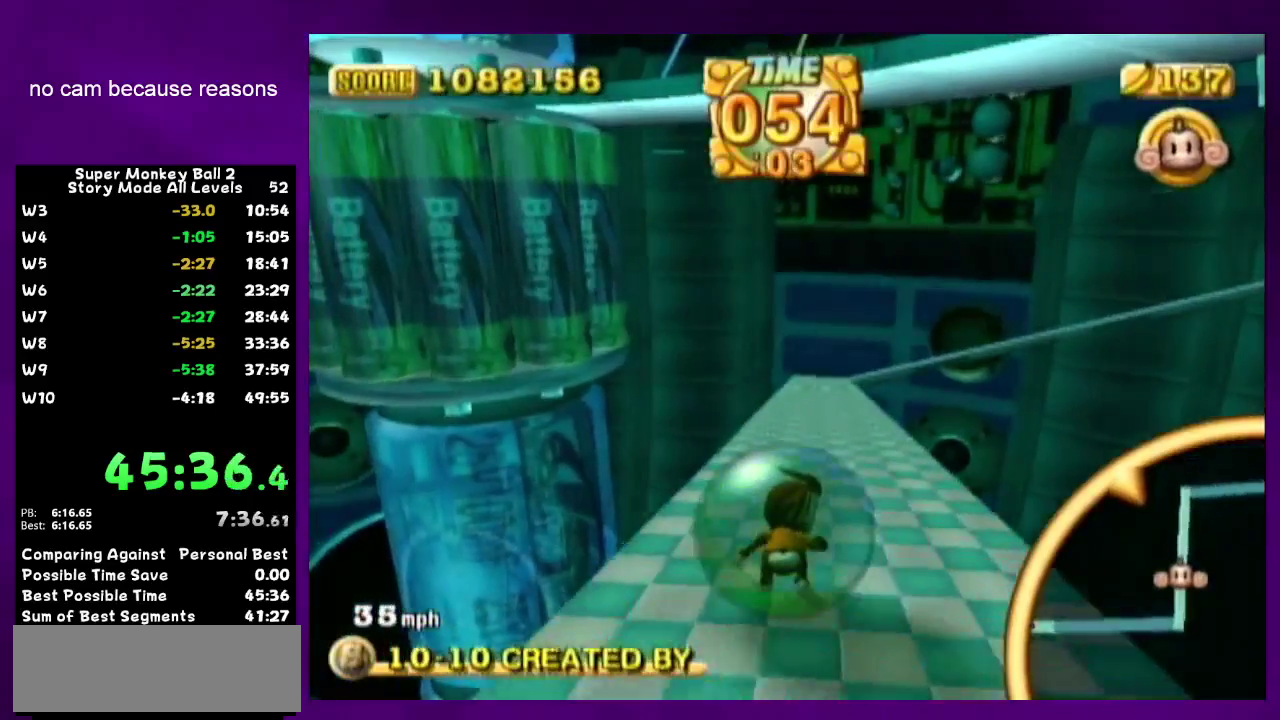
{"buttons": [], "left_stick": "up", "right_stick": "center"}
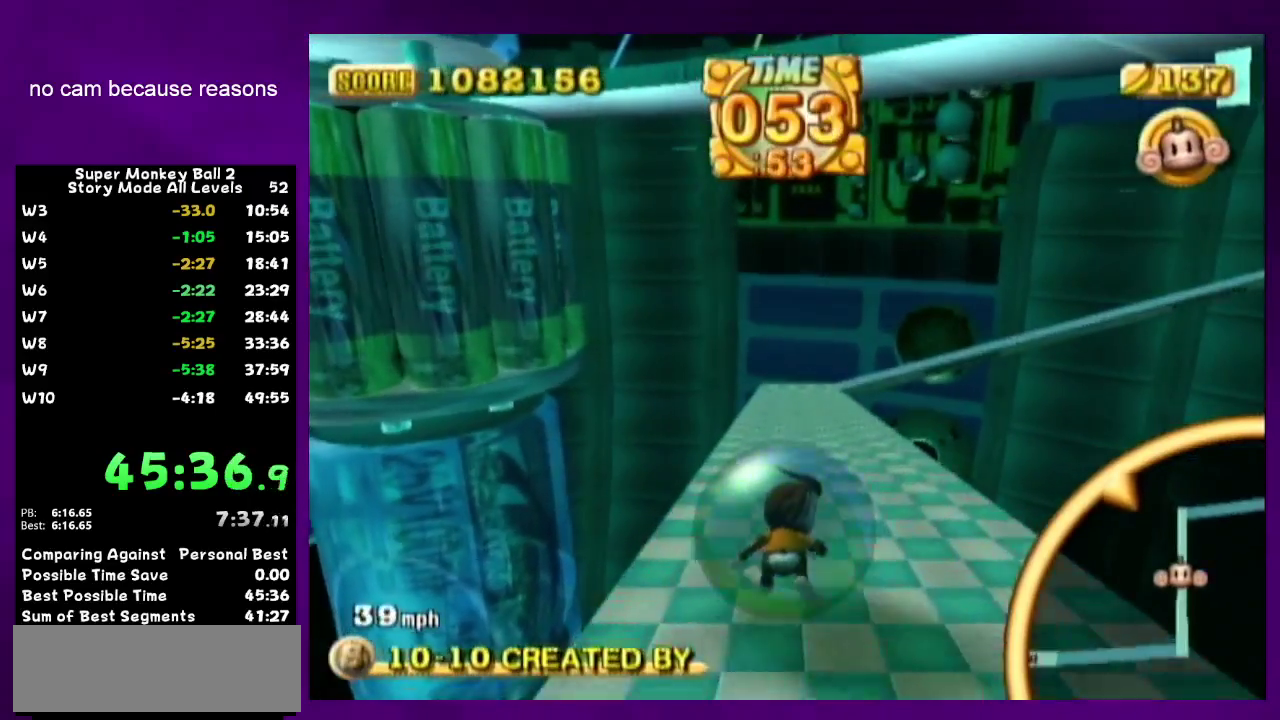
{"buttons": [], "left_stick": "up", "right_stick": "center"}
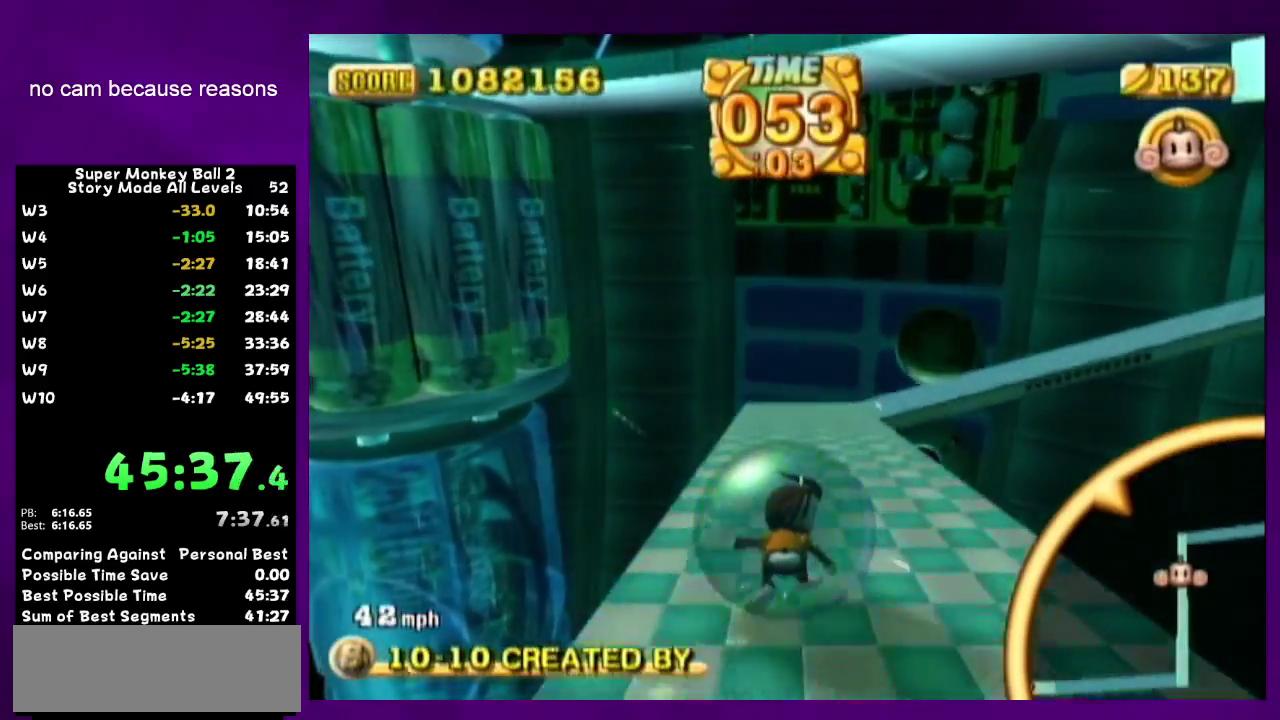
{"buttons": [], "left_stick": "down-right", "right_stick": "center"}
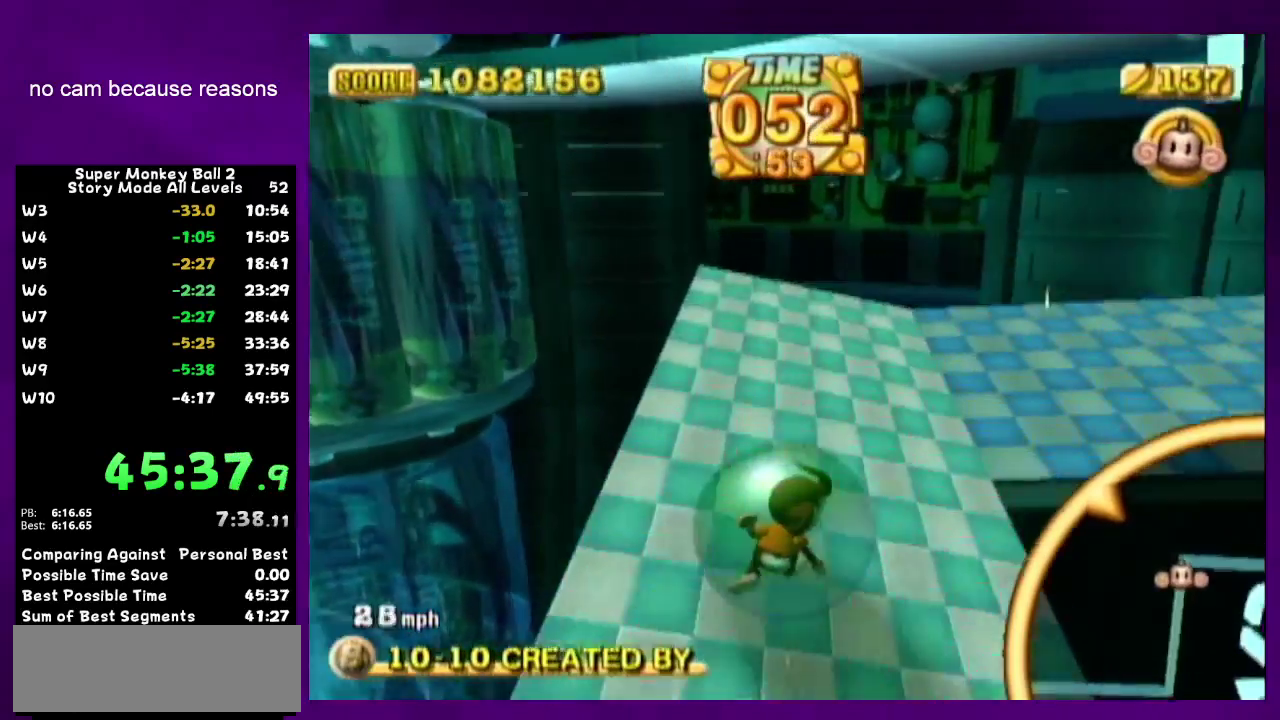
{"buttons": [], "left_stick": "up-right", "right_stick": "center"}
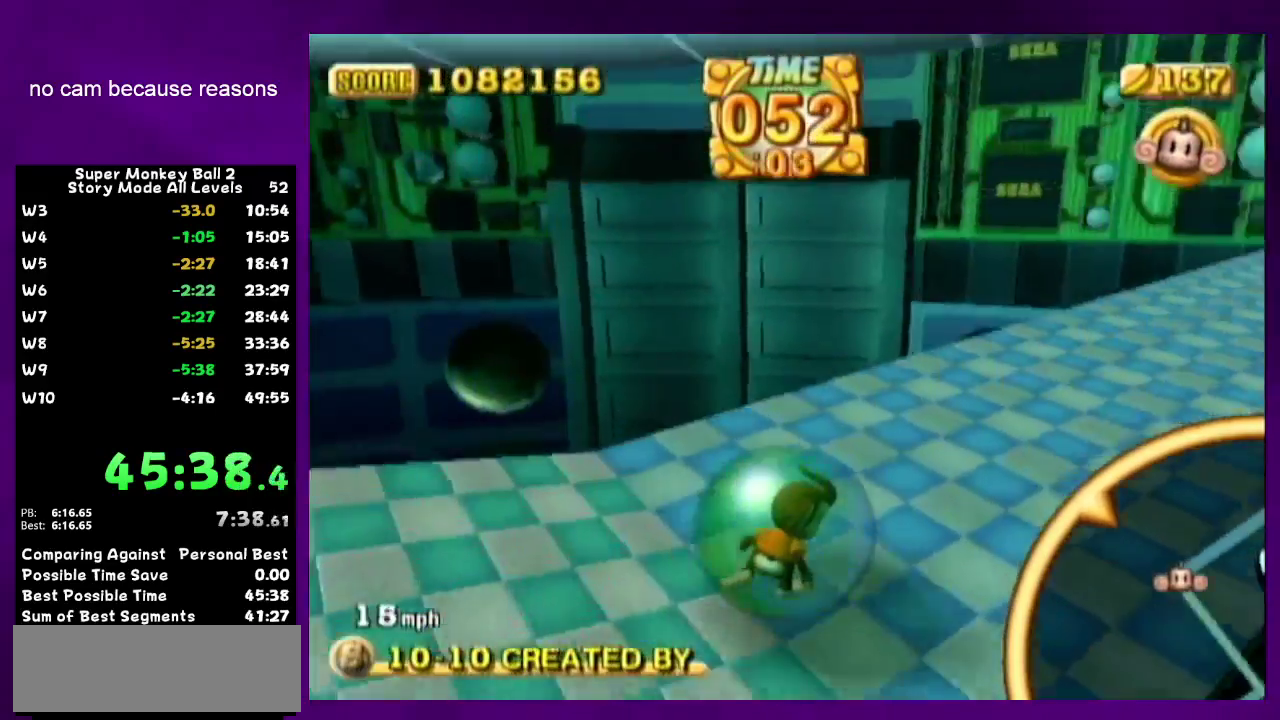
{"buttons": [], "left_stick": "up-right", "right_stick": "center"}
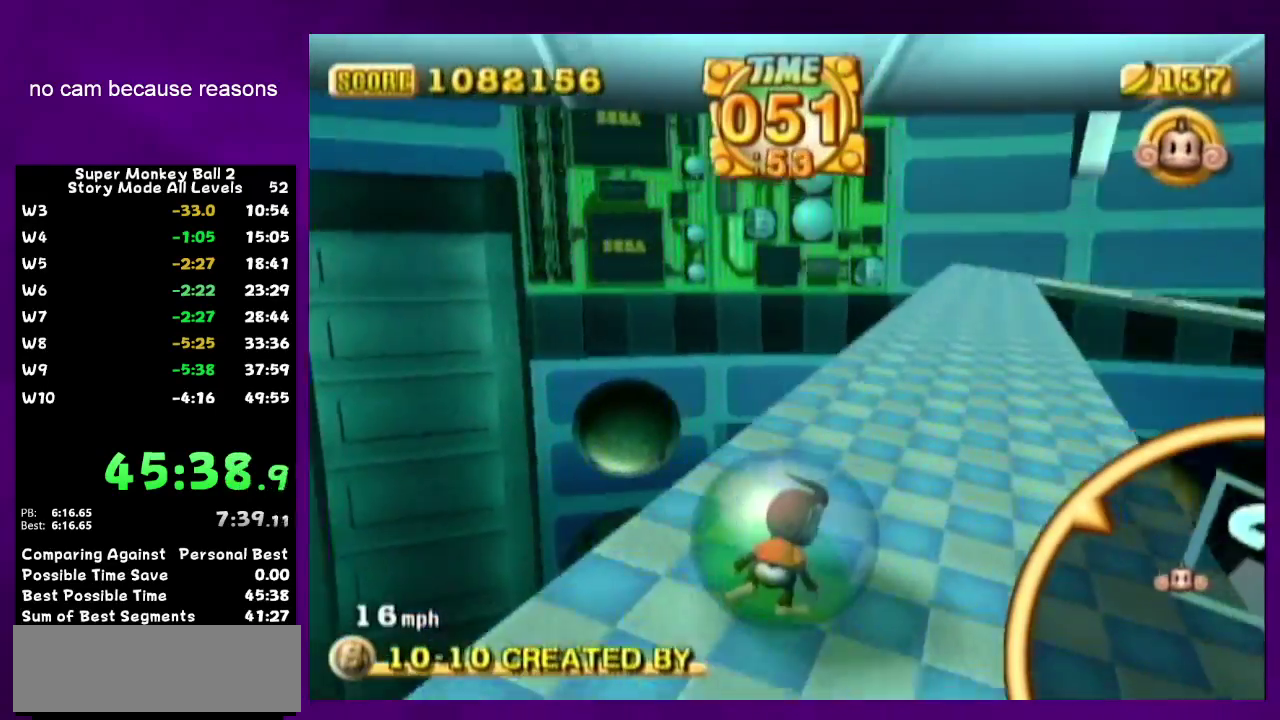
{"buttons": [], "left_stick": "up", "right_stick": "center"}
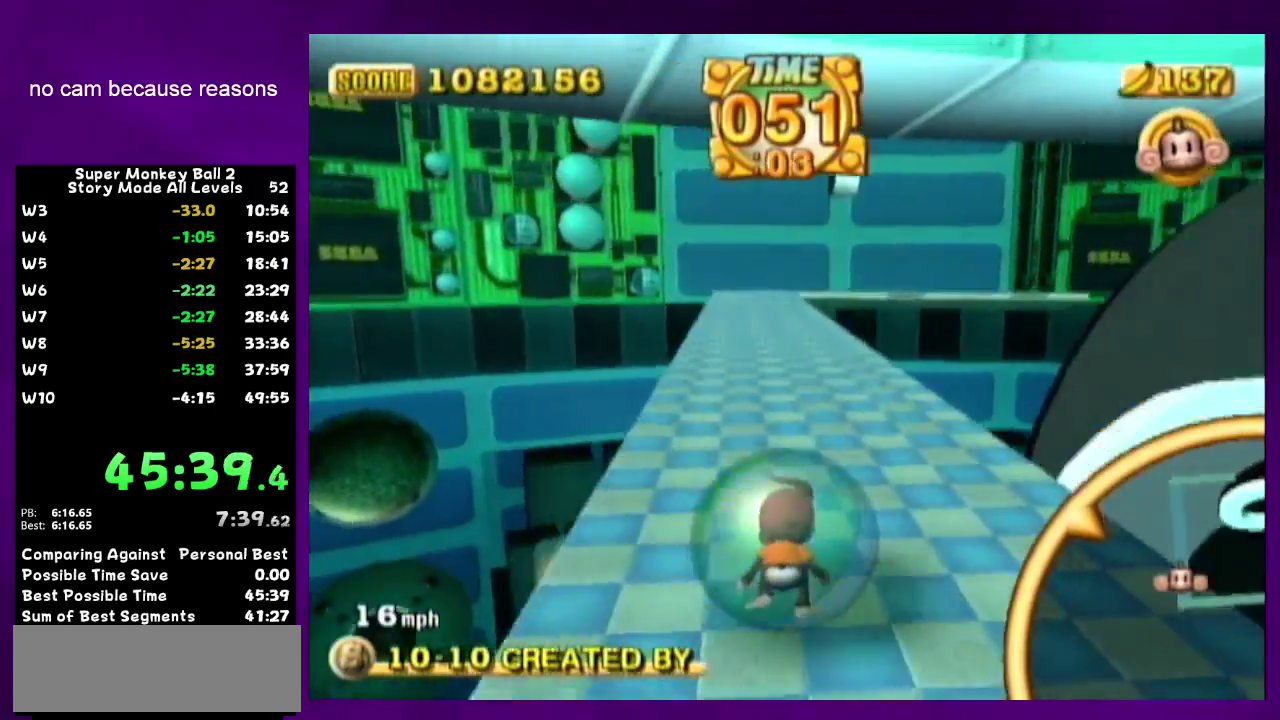
{"buttons": [], "left_stick": "up", "right_stick": "center"}
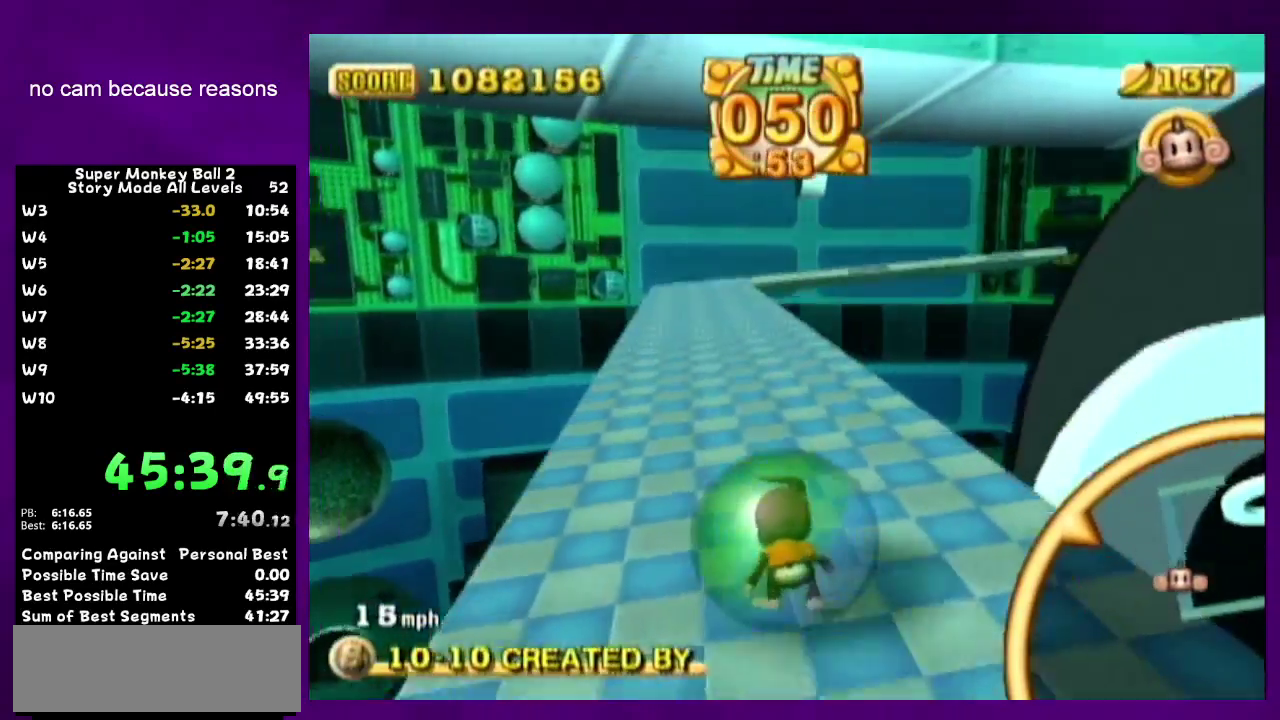
{"buttons": [], "left_stick": "up", "right_stick": "center"}
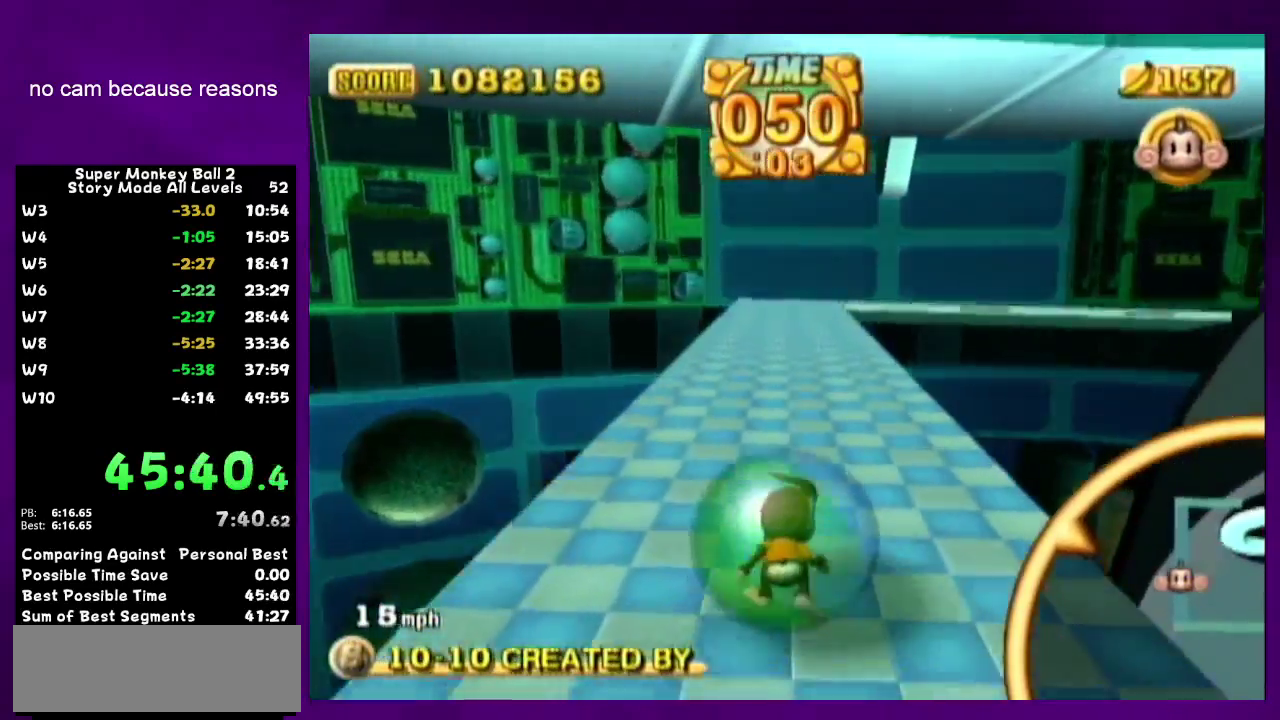
{"buttons": [], "left_stick": "up-left", "right_stick": "center"}
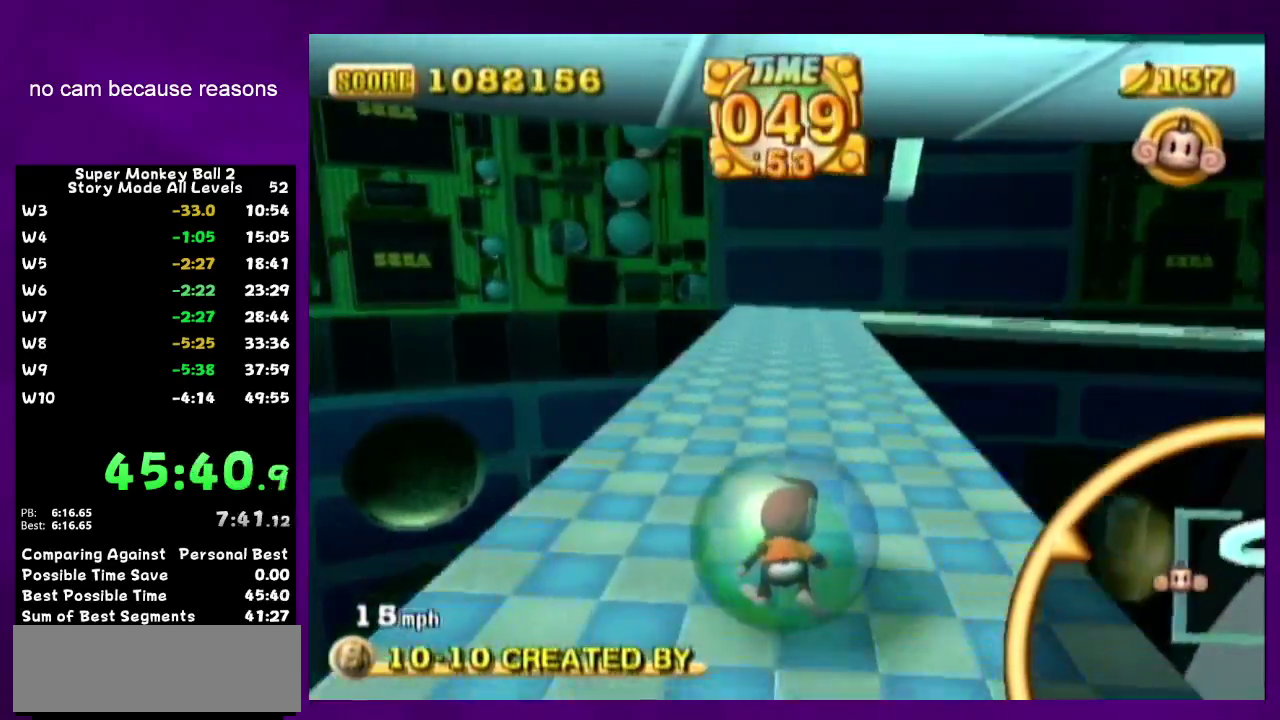
{"buttons": [], "left_stick": "up", "right_stick": "center"}
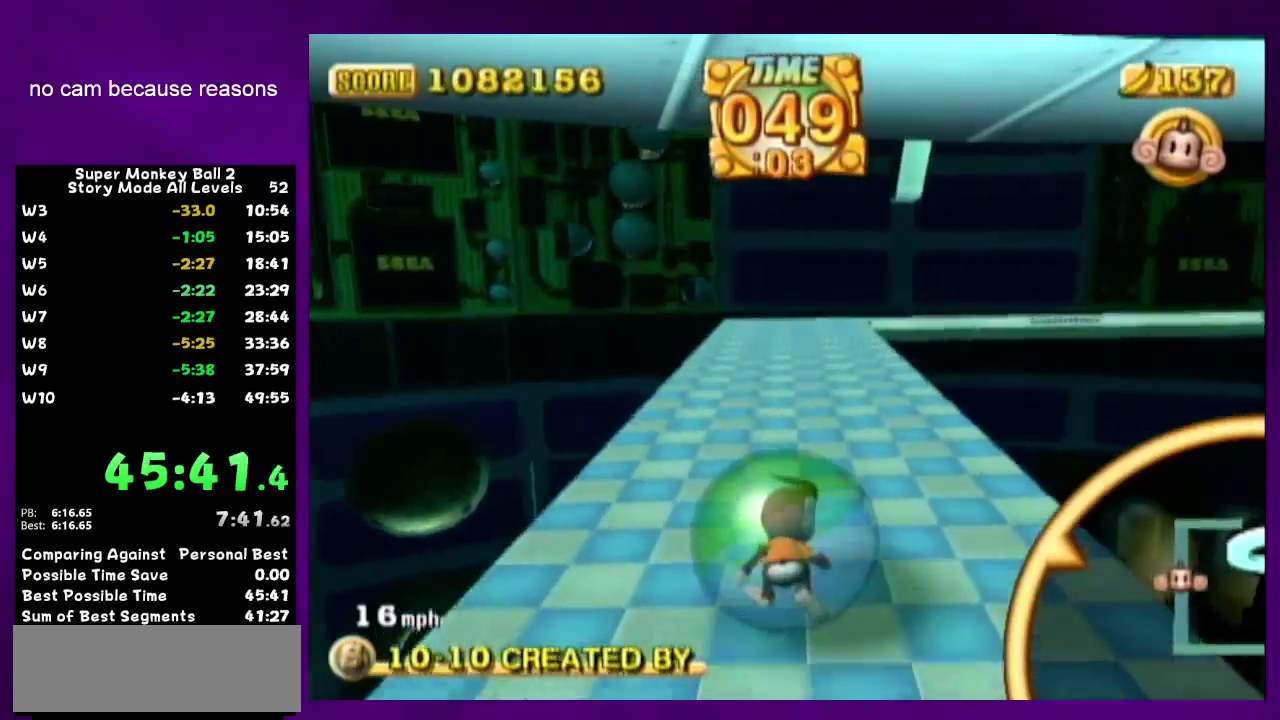
{"buttons": [], "left_stick": "up", "right_stick": "center"}
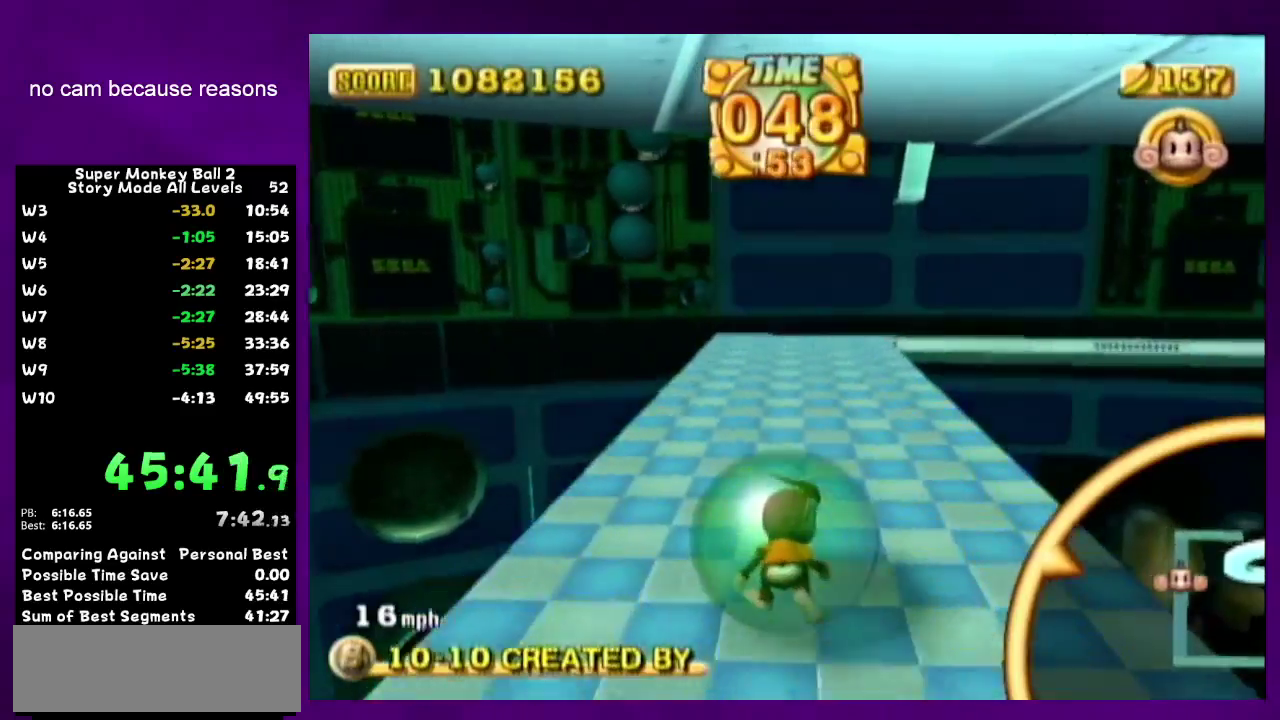
{"buttons": [], "left_stick": "up-left", "right_stick": "center"}
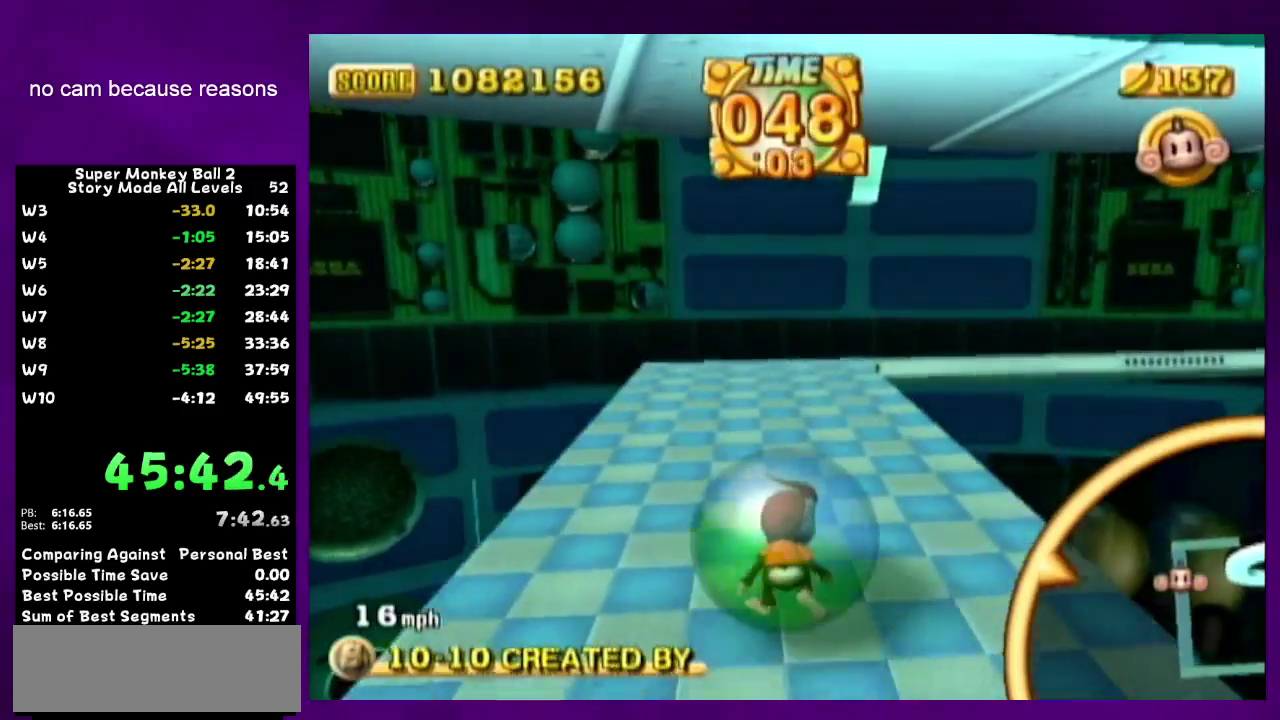
{"buttons": [], "left_stick": "up", "right_stick": "center"}
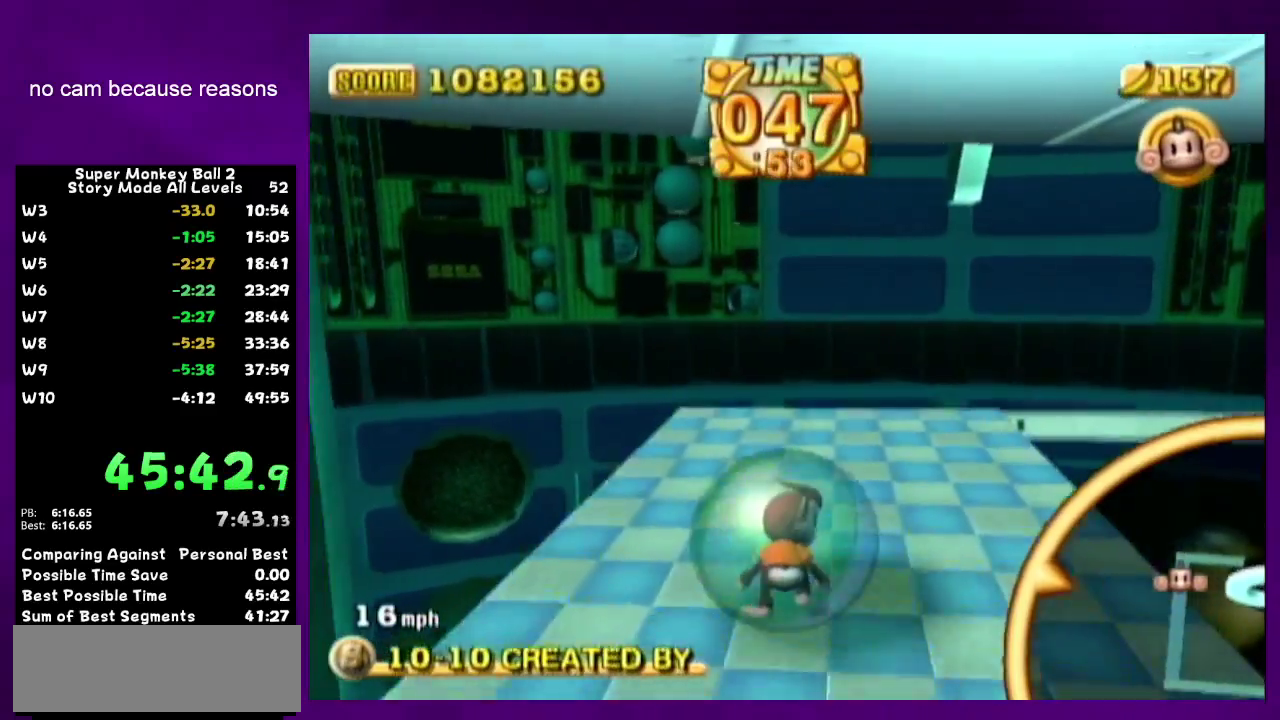
{"buttons": [], "left_stick": "right", "right_stick": "center"}
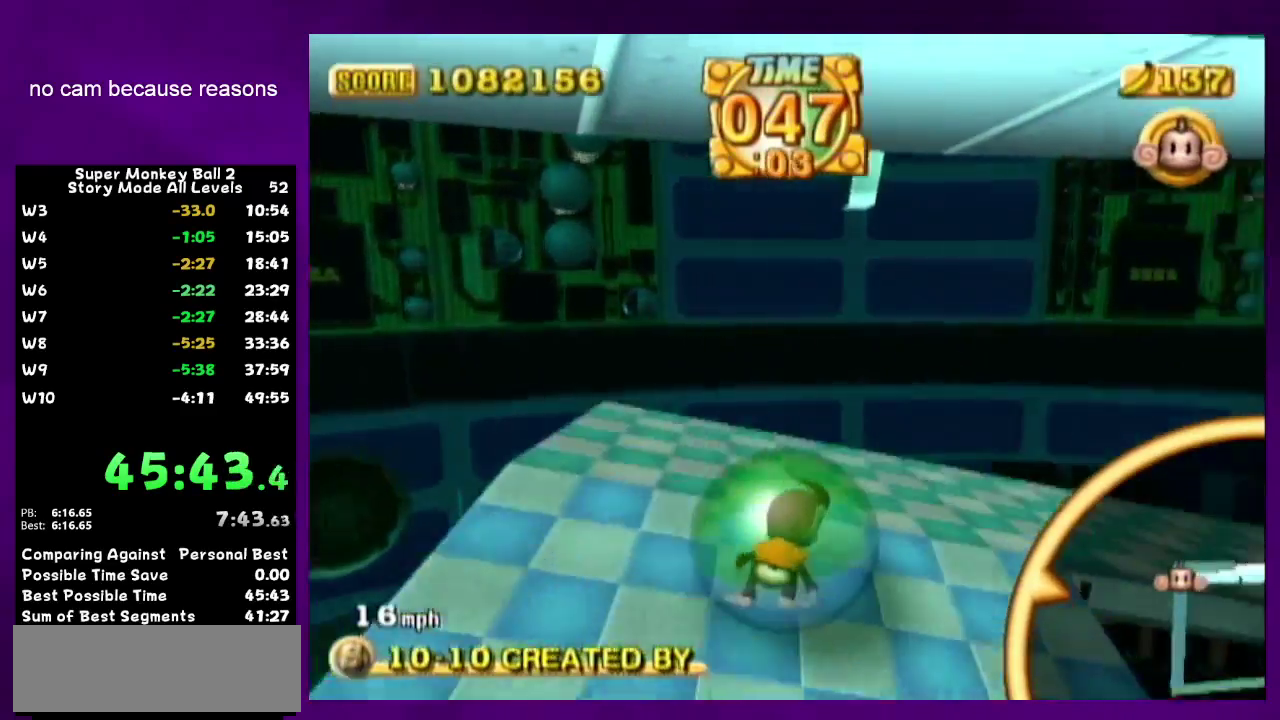
{"buttons": [], "left_stick": "up-right", "right_stick": "center"}
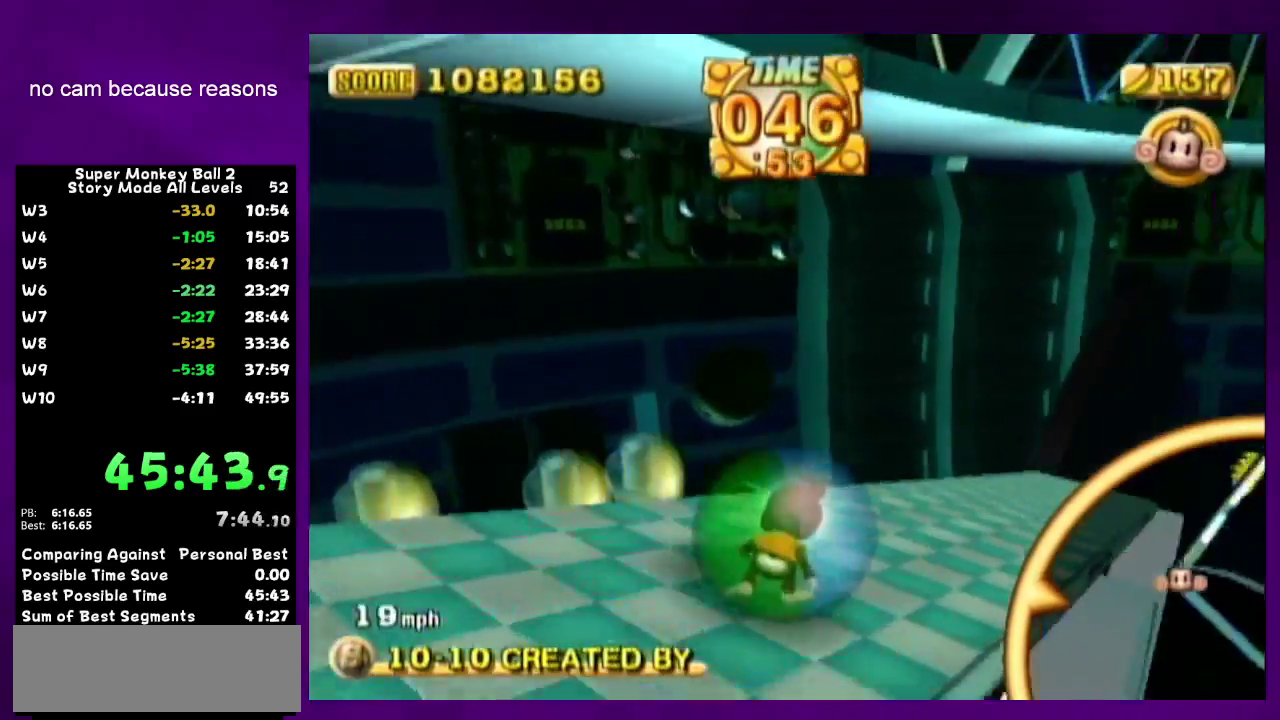
{"buttons": [], "left_stick": "up-right", "right_stick": "center"}
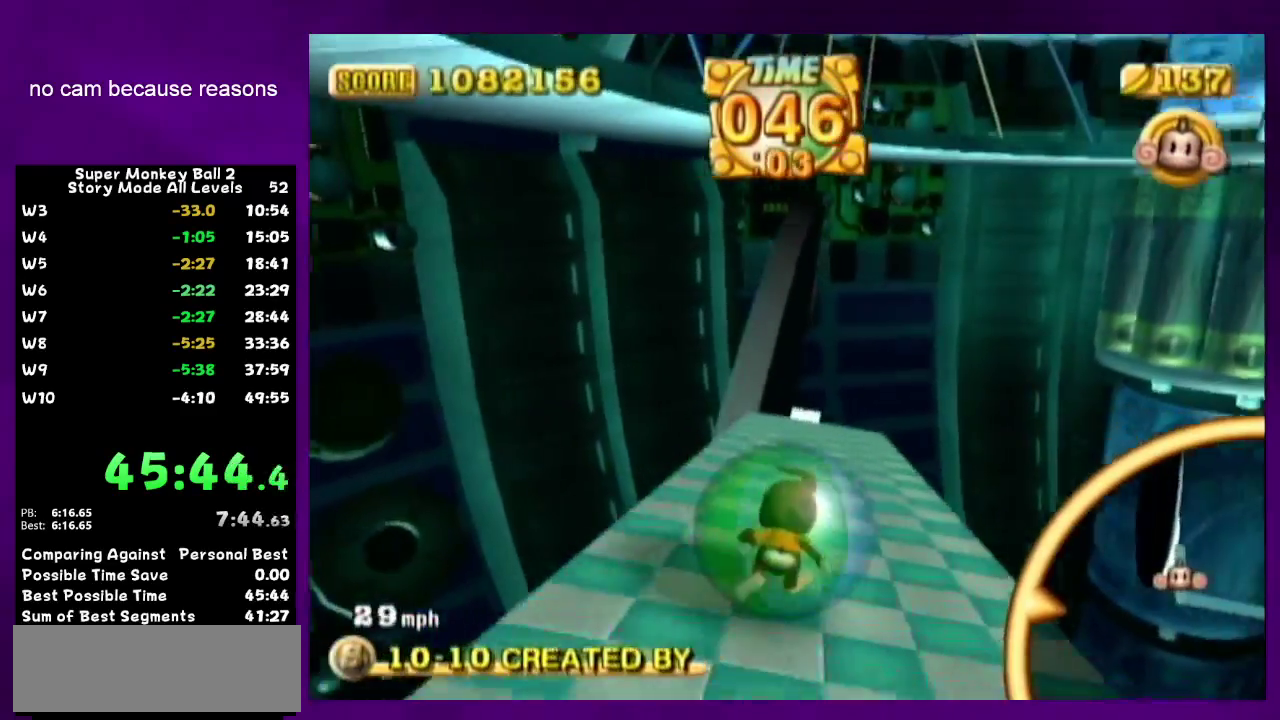
{"buttons": [], "left_stick": "up", "right_stick": "center"}
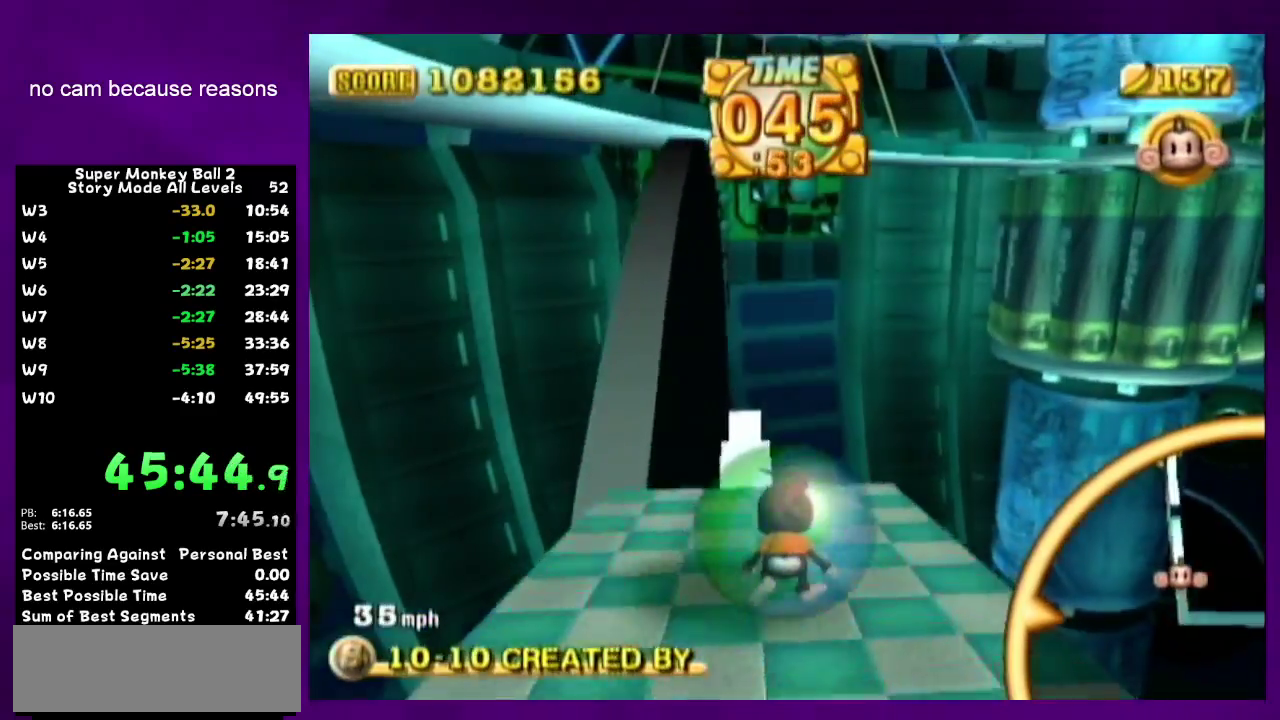
{"buttons": [], "left_stick": "up", "right_stick": "center"}
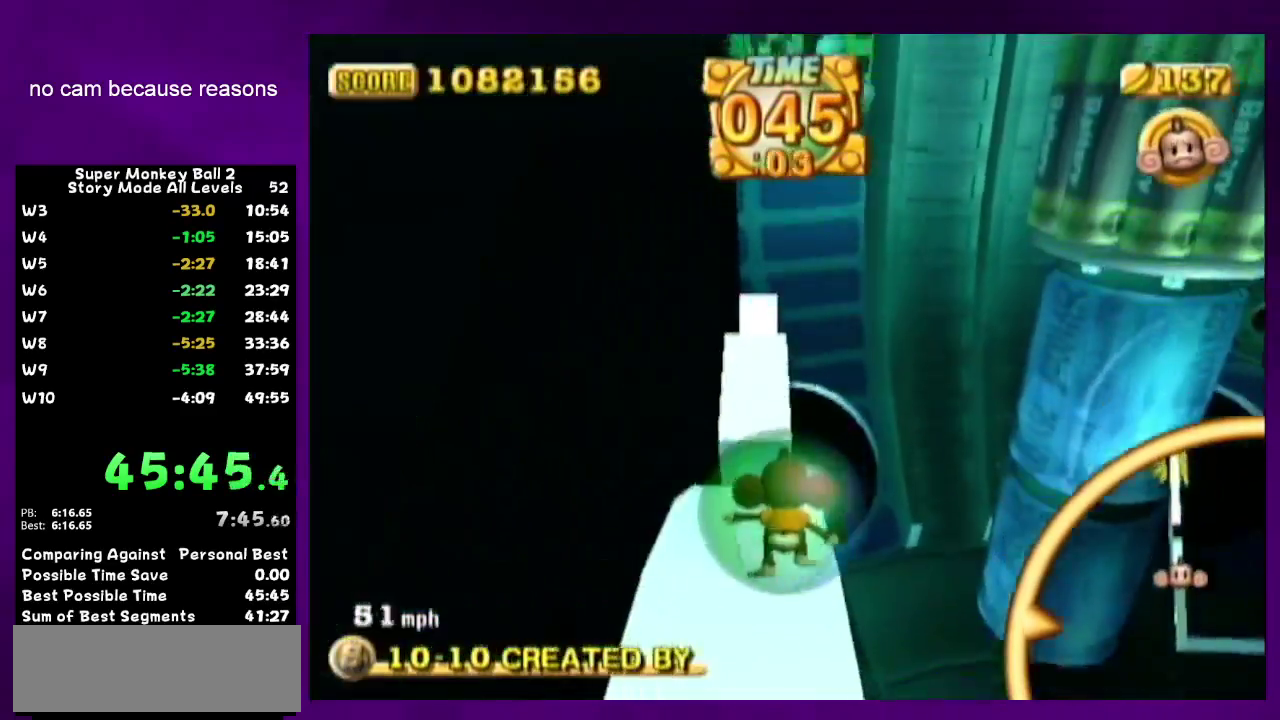
{"buttons": [], "left_stick": "up", "right_stick": "center"}
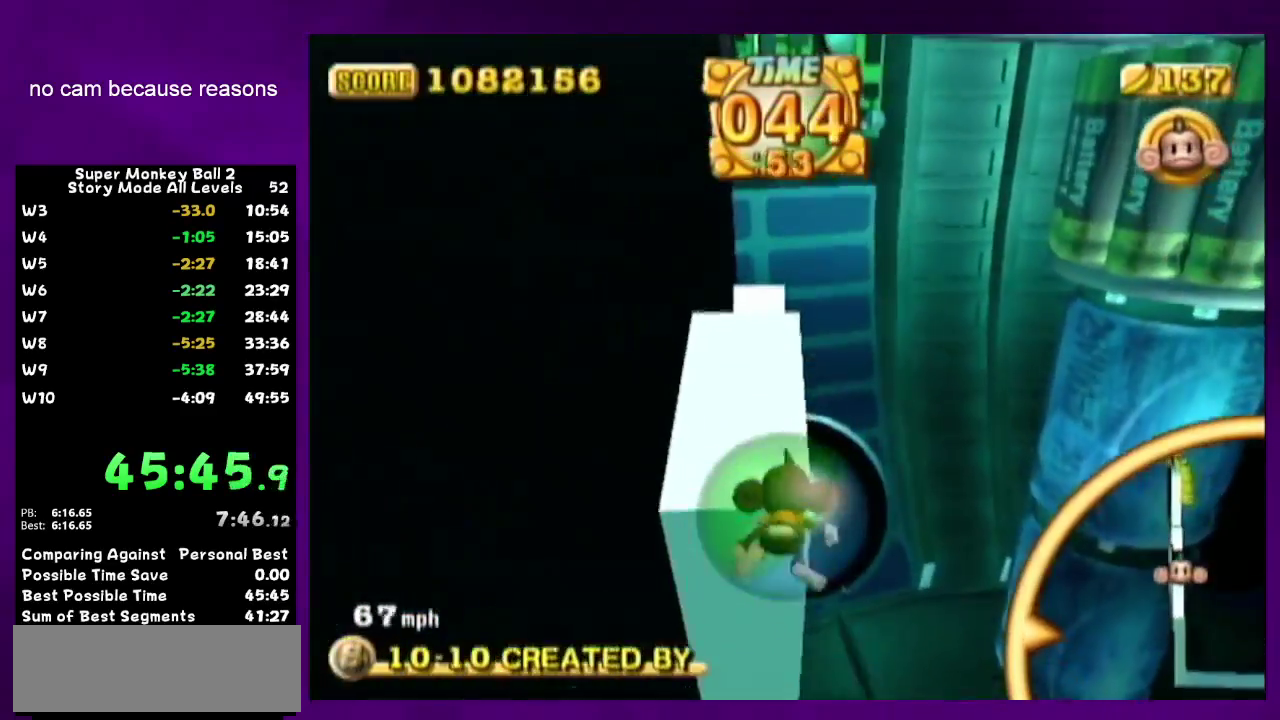
{"buttons": [], "left_stick": "up", "right_stick": "center"}
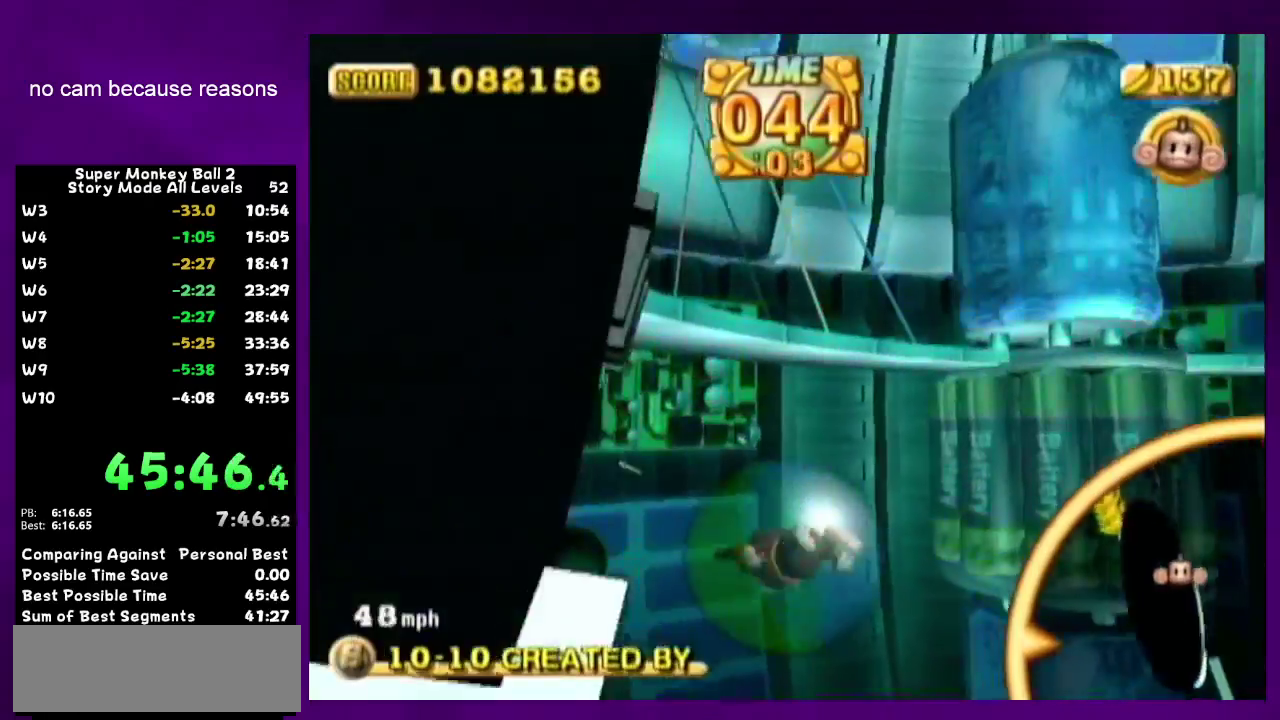
{"buttons": [], "left_stick": "up-left", "right_stick": "center"}